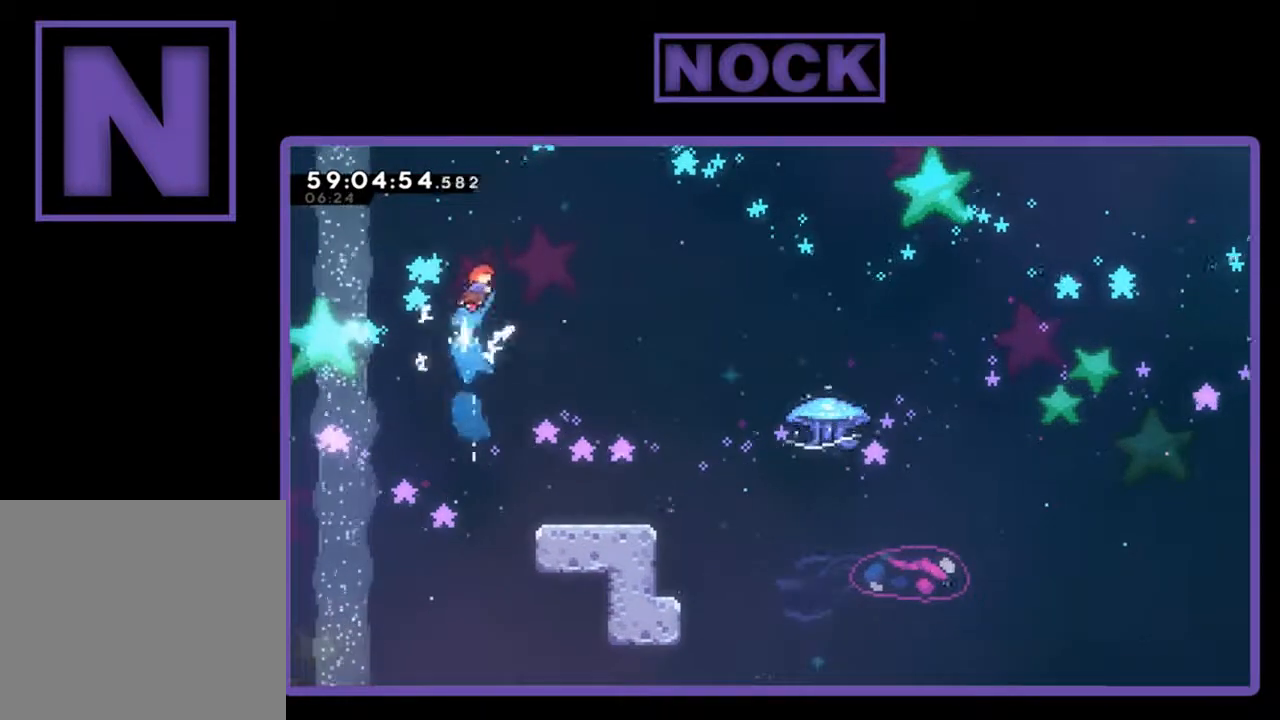
Gameplay with a controller (PlayStation layout); each line is a JSON object with the inputs held at the frame after it. "events" lists button and stick changes between this image and that frame as [ms after this image, input, new state], when the widget could be followed in between. Not read: right_stick.
{"buttons": ["R2", "DPAD_RIGHT"], "left_stick": "center", "events": [[133, "DPAD_RIGHT", "up"], [467, "DPAD_RIGHT", "down"]]}
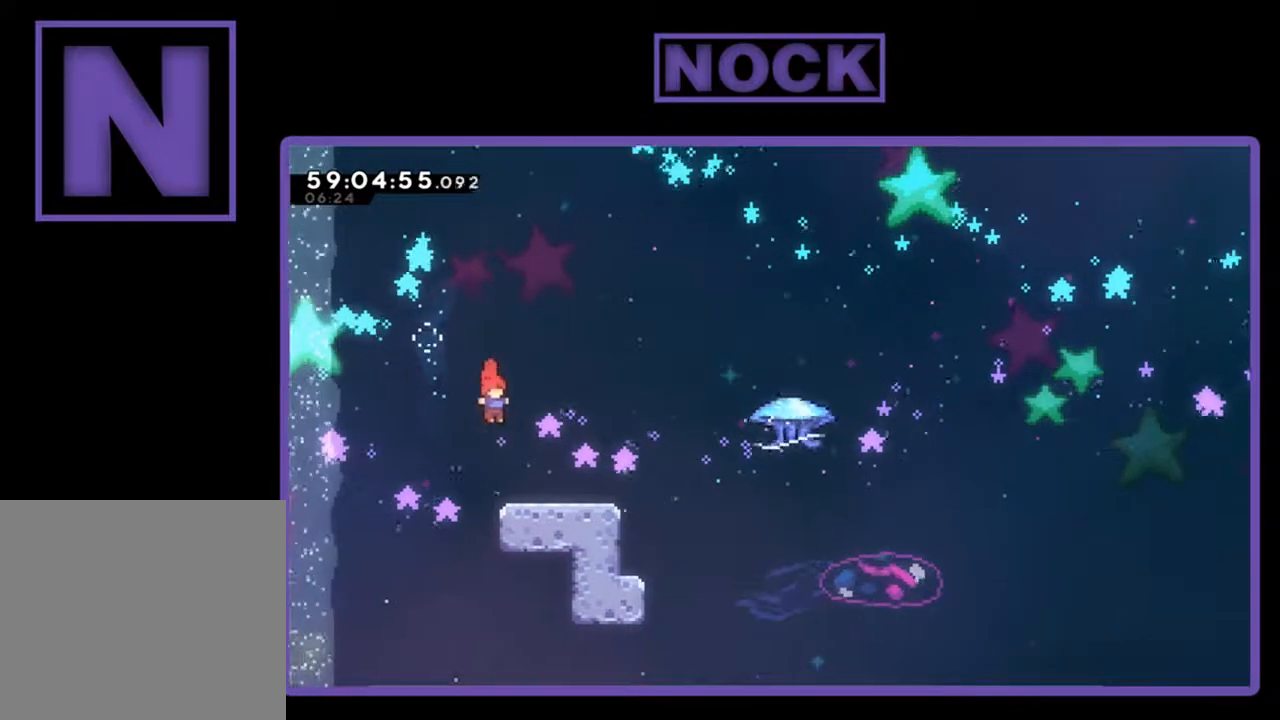
{"buttons": ["CROSS", "R2", "DPAD_UP", "DPAD_RIGHT"], "left_stick": "center", "events": [[67, "CIRCLE", "down"], [133, "DPAD_UP", "down"], [233, "CIRCLE", "up"], [300, "CROSS", "down"]]}
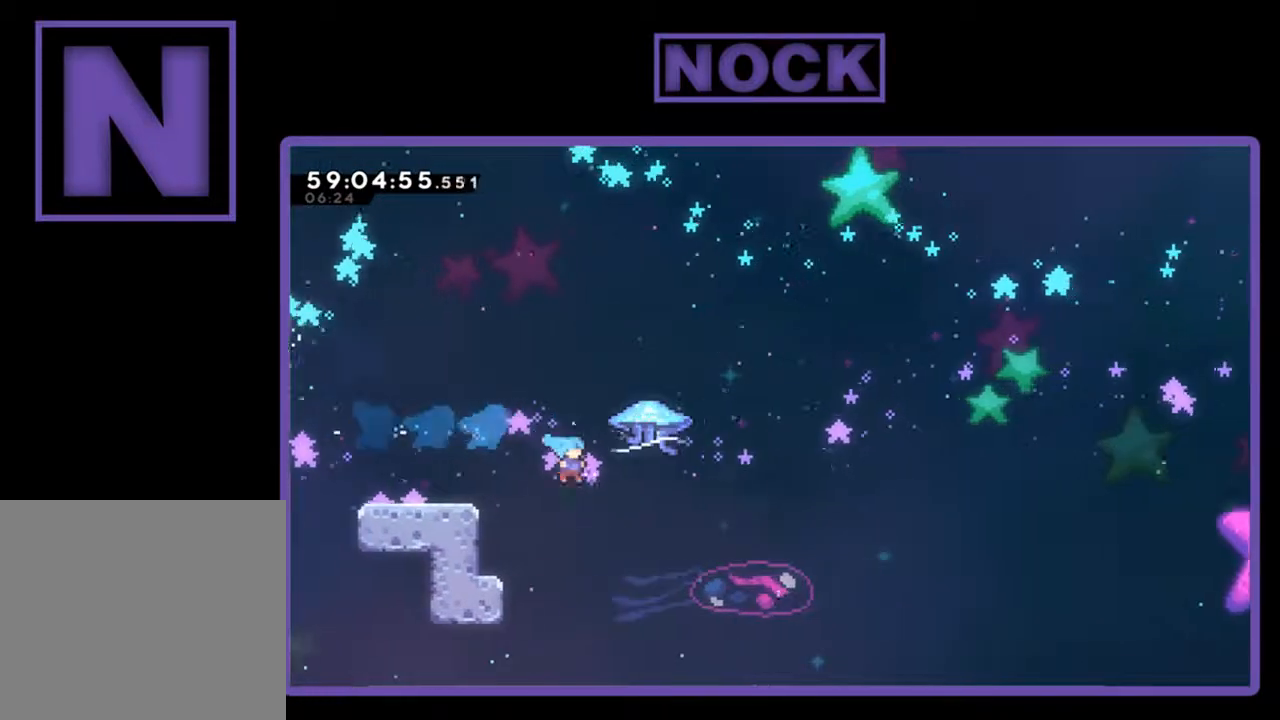
{"buttons": ["CROSS", "CIRCLE", "R2", "DPAD_UP", "DPAD_LEFT"], "left_stick": "center", "events": [[33, "CROSS", "up"], [100, "CIRCLE", "down"], [133, "DPAD_RIGHT", "up"], [167, "DPAD_LEFT", "down"], [233, "CROSS", "down"]]}
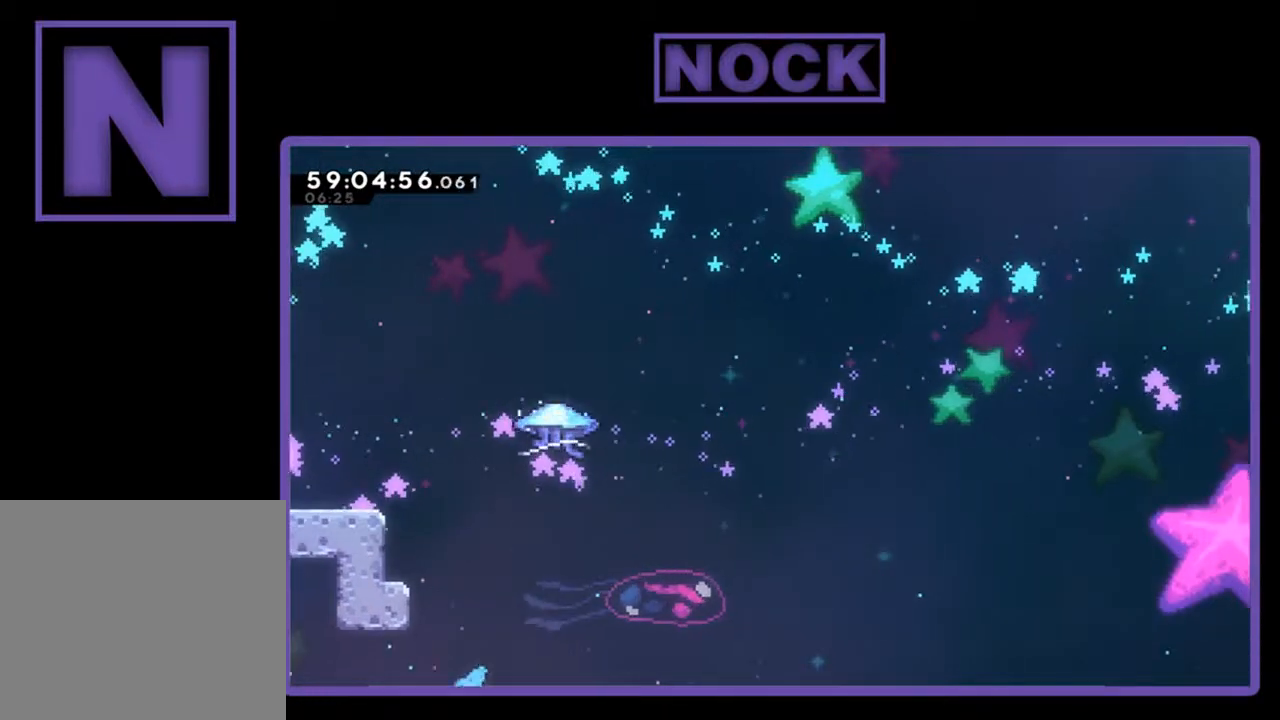
{"buttons": [], "left_stick": "center", "events": [[100, "DPAD_LEFT", "up"], [133, "CIRCLE", "up"], [133, "CROSS", "up"], [133, "DPAD_UP", "up"], [133, "R2", "up"]]}
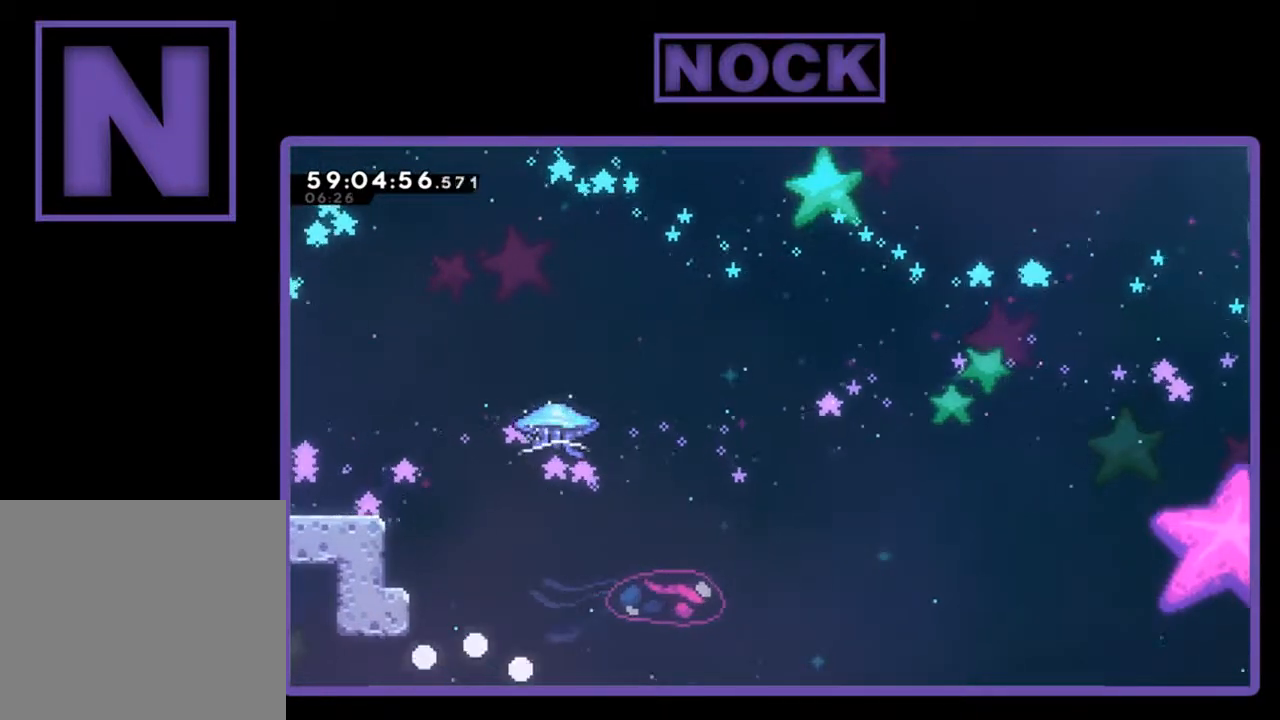
{"buttons": [], "left_stick": "center", "events": []}
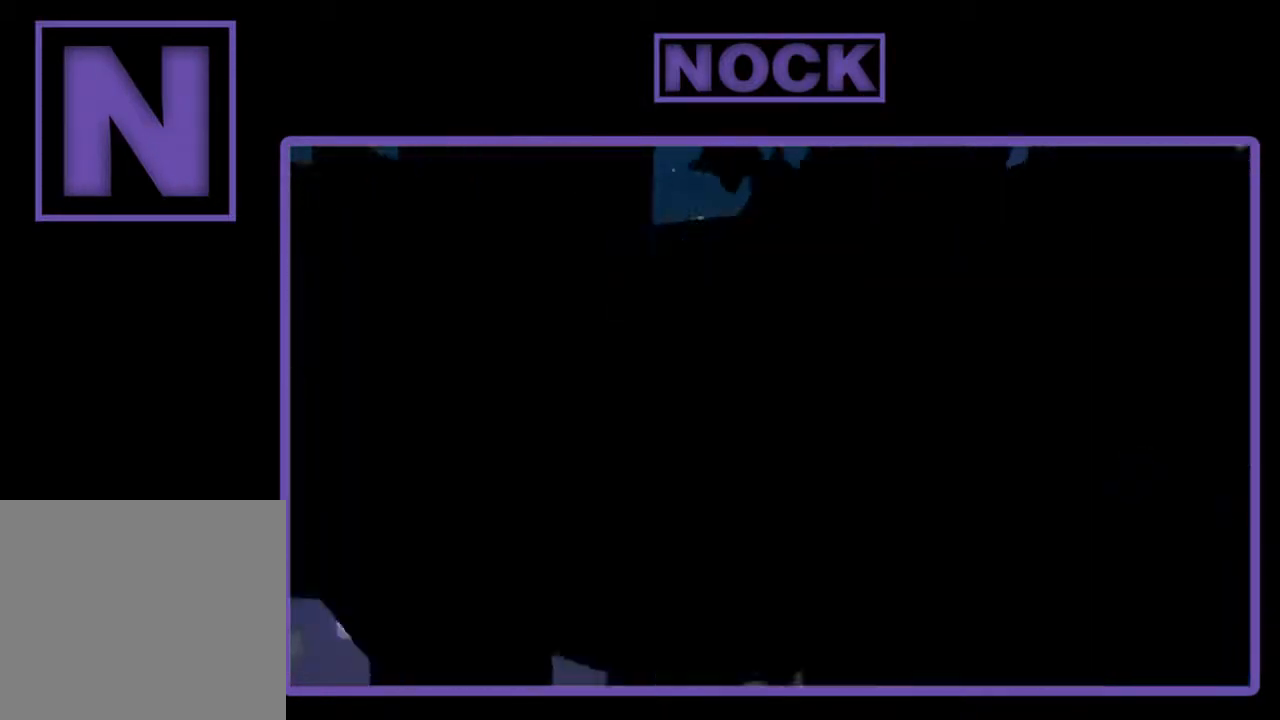
{"buttons": ["R2"], "left_stick": "center", "events": [[267, "R2", "down"]]}
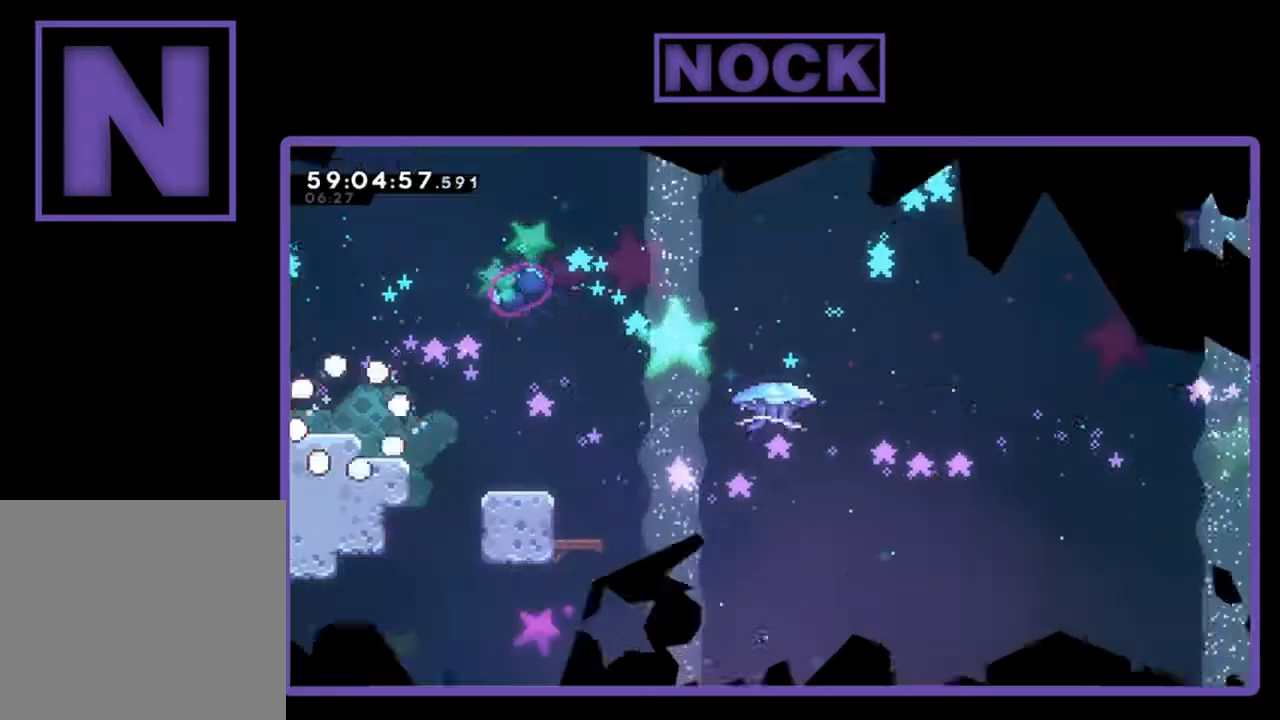
{"buttons": ["CROSS", "R2", "DPAD_RIGHT"], "left_stick": "center", "events": [[433, "DPAD_RIGHT", "down"], [500, "CROSS", "down"]]}
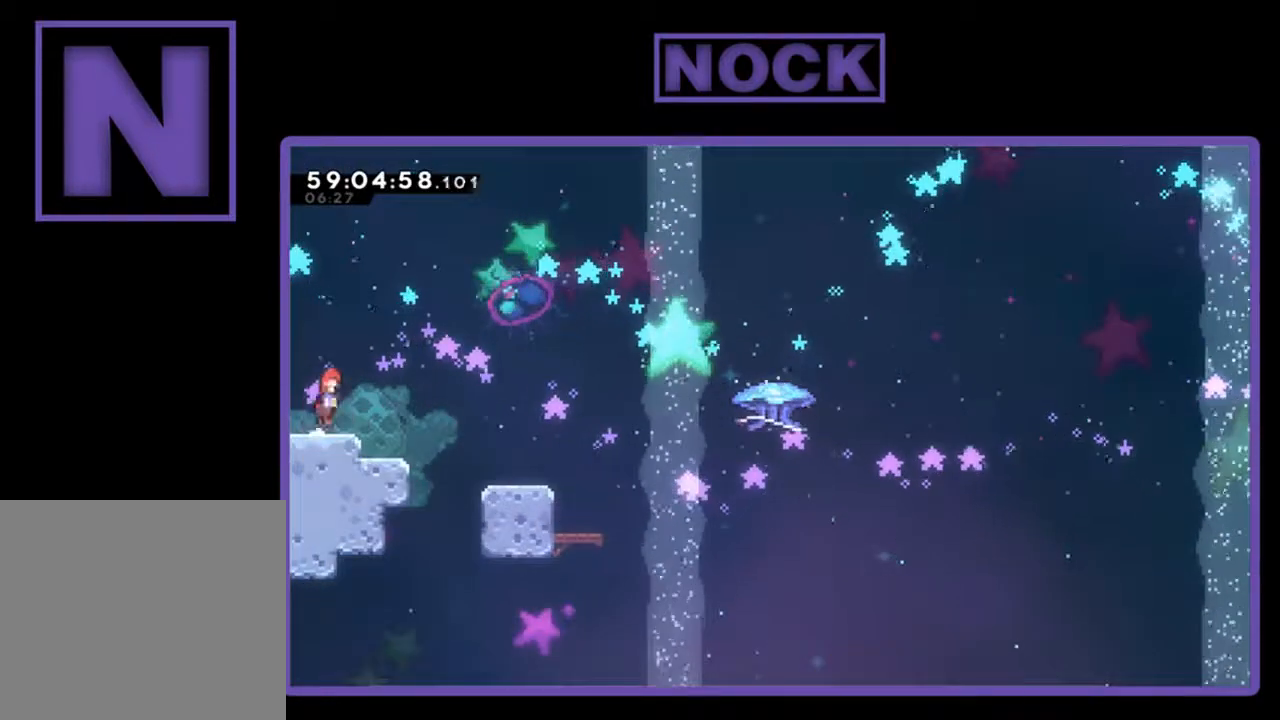
{"buttons": ["R2", "DPAD_RIGHT"], "left_stick": "center", "events": [[167, "CROSS", "up"]]}
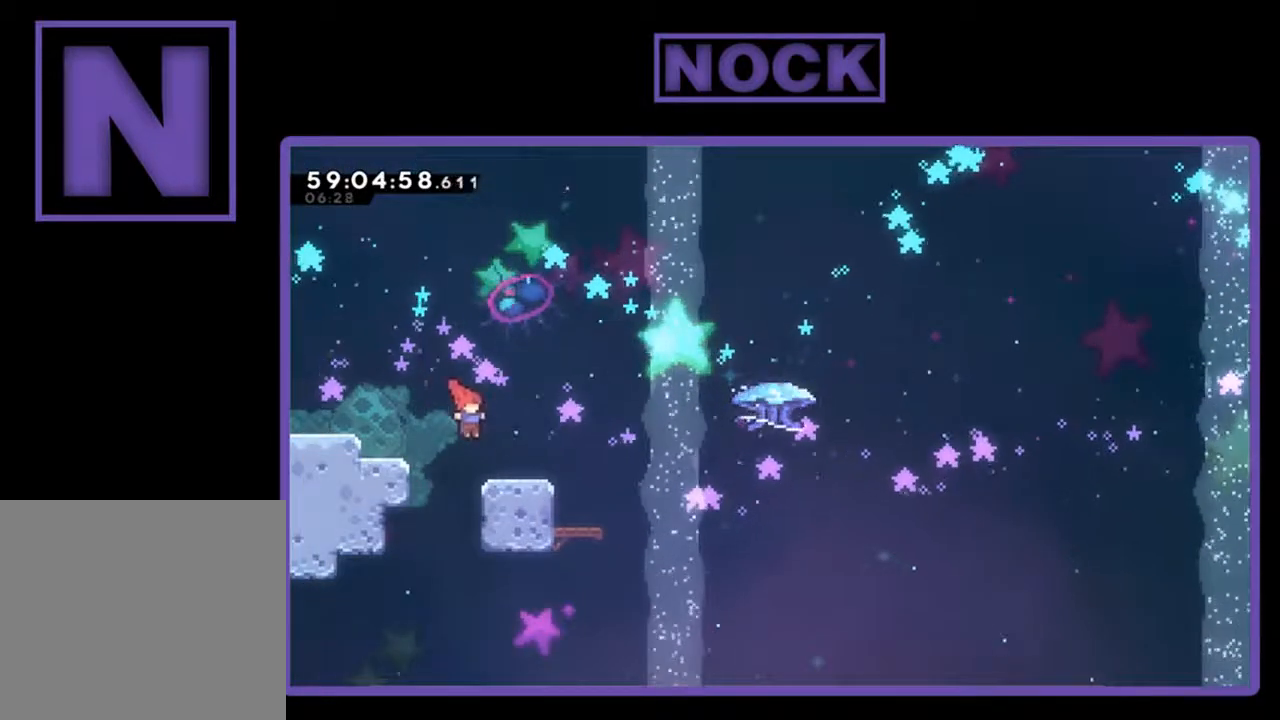
{"buttons": ["R2", "DPAD_UP", "DPAD_RIGHT"], "left_stick": "center", "events": [[33, "DPAD_DOWN", "down"], [100, "CIRCLE", "down"], [233, "CIRCLE", "up"], [267, "DPAD_DOWN", "up"], [300, "CROSS", "down"], [300, "DPAD_UP", "down"], [500, "CROSS", "up"]]}
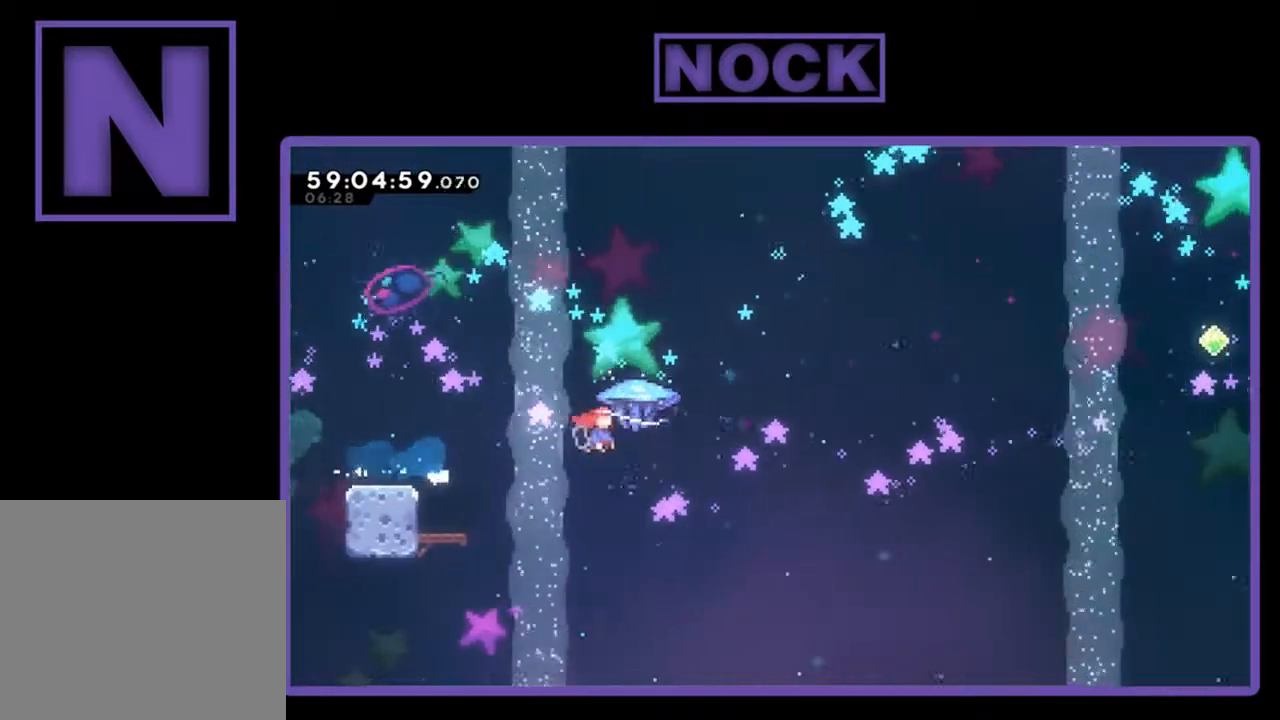
{"buttons": ["R2", "DPAD_UP", "DPAD_RIGHT"], "left_stick": "center", "events": []}
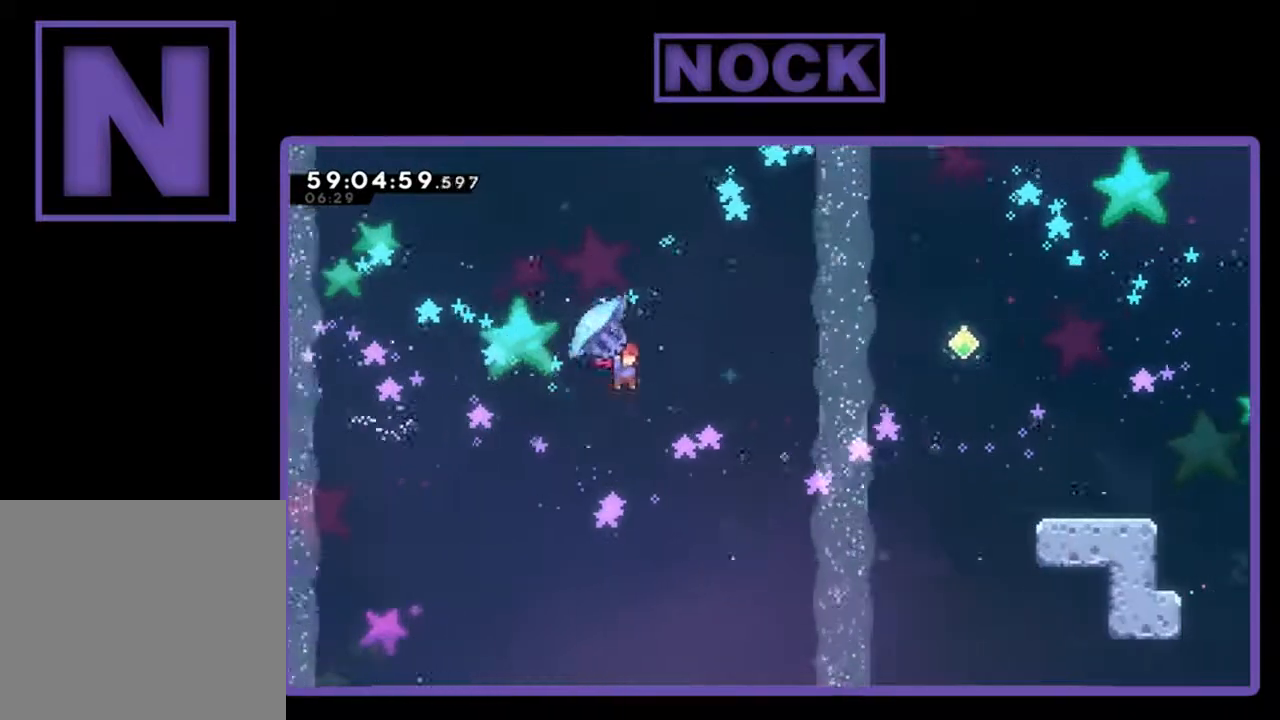
{"buttons": ["CIRCLE", "R2", "DPAD_UP", "DPAD_RIGHT"], "left_stick": "center", "events": [[467, "CIRCLE", "down"]]}
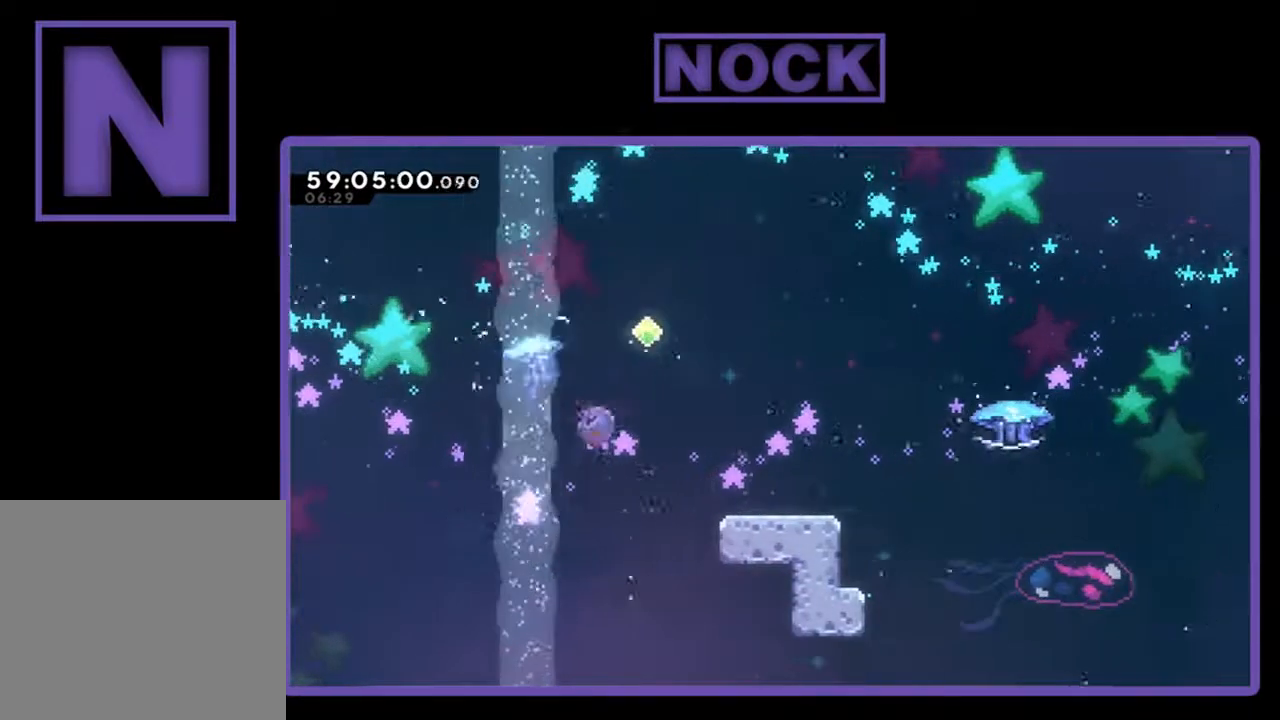
{"buttons": ["R2", "DPAD_UP", "DPAD_RIGHT"], "left_stick": "center", "events": [[167, "CIRCLE", "up"], [333, "DPAD_RIGHT", "up"], [467, "DPAD_RIGHT", "down"]]}
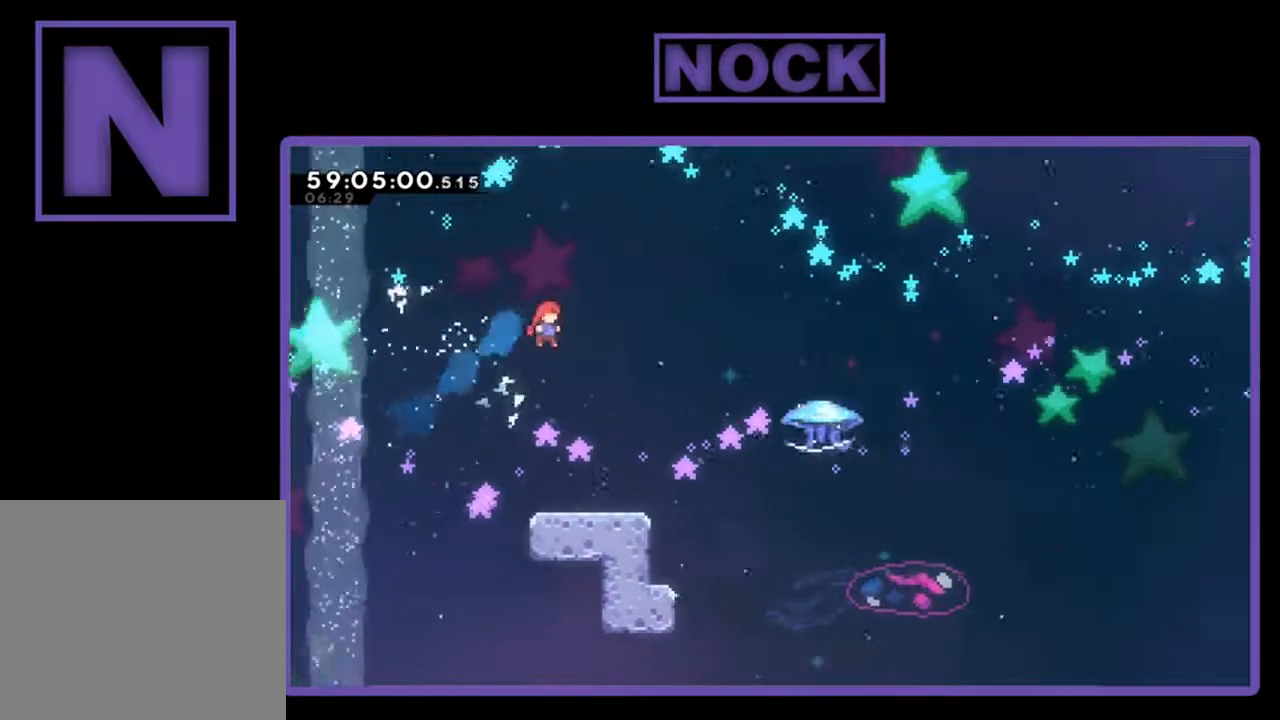
{"buttons": ["CROSS", "CIRCLE", "R2", "DPAD_RIGHT"], "left_stick": "center", "events": [[33, "DPAD_UP", "up"], [200, "DPAD_RIGHT", "up"], [267, "DPAD_DOWN", "down"], [267, "DPAD_RIGHT", "down"], [300, "CIRCLE", "down"], [433, "CIRCLE", "up"], [467, "DPAD_DOWN", "up"], [500, "CIRCLE", "down"], [500, "CROSS", "down"]]}
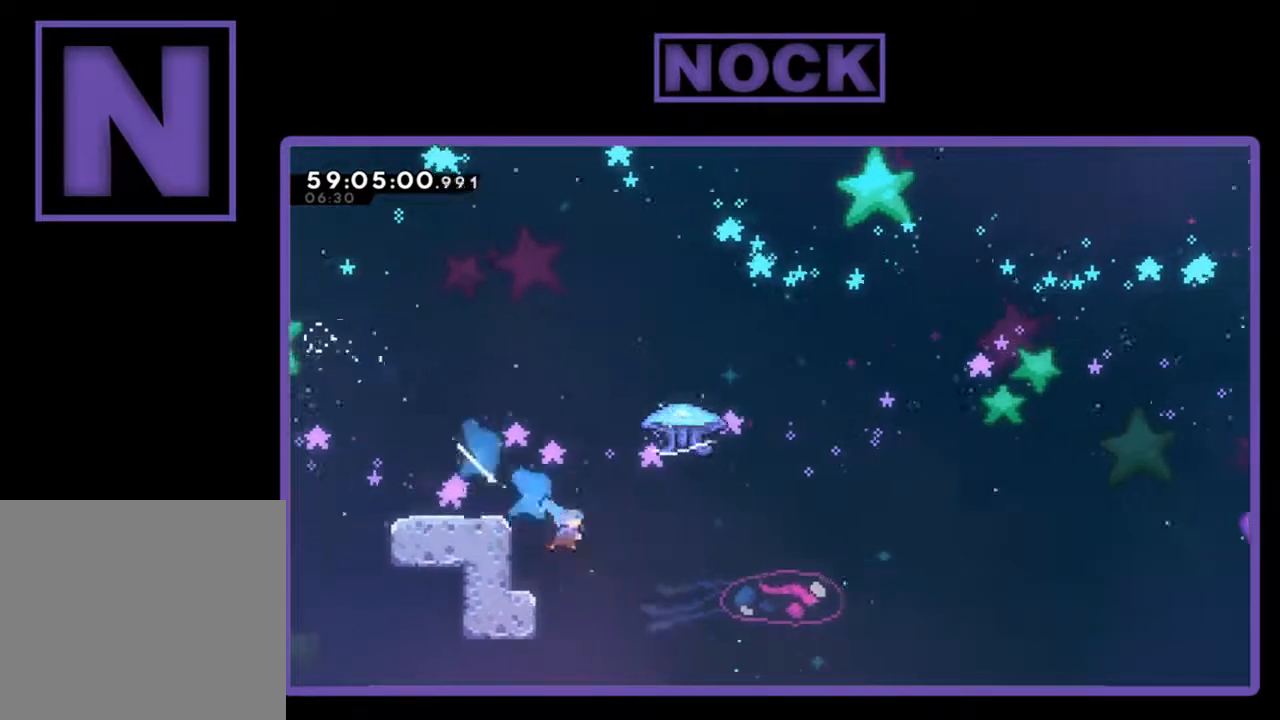
{"buttons": ["CIRCLE", "R2", "DPAD_UP", "DPAD_LEFT"], "left_stick": "center", "events": [[67, "DPAD_UP", "down"], [100, "CIRCLE", "up"], [133, "CROSS", "up"], [333, "CIRCLE", "down"], [367, "DPAD_RIGHT", "up"], [400, "DPAD_LEFT", "down"]]}
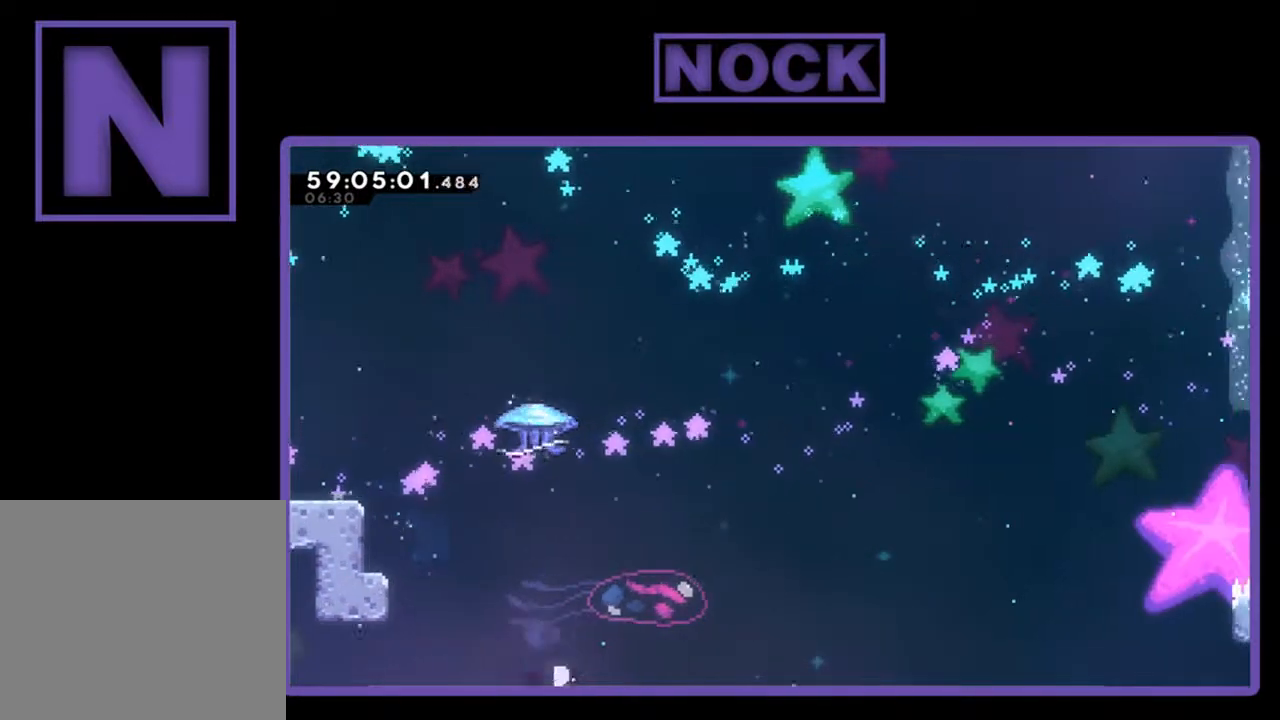
{"buttons": [], "left_stick": "center", "events": [[67, "DPAD_UP", "up"], [67, "R2", "up"], [100, "DPAD_LEFT", "up"], [133, "CIRCLE", "up"]]}
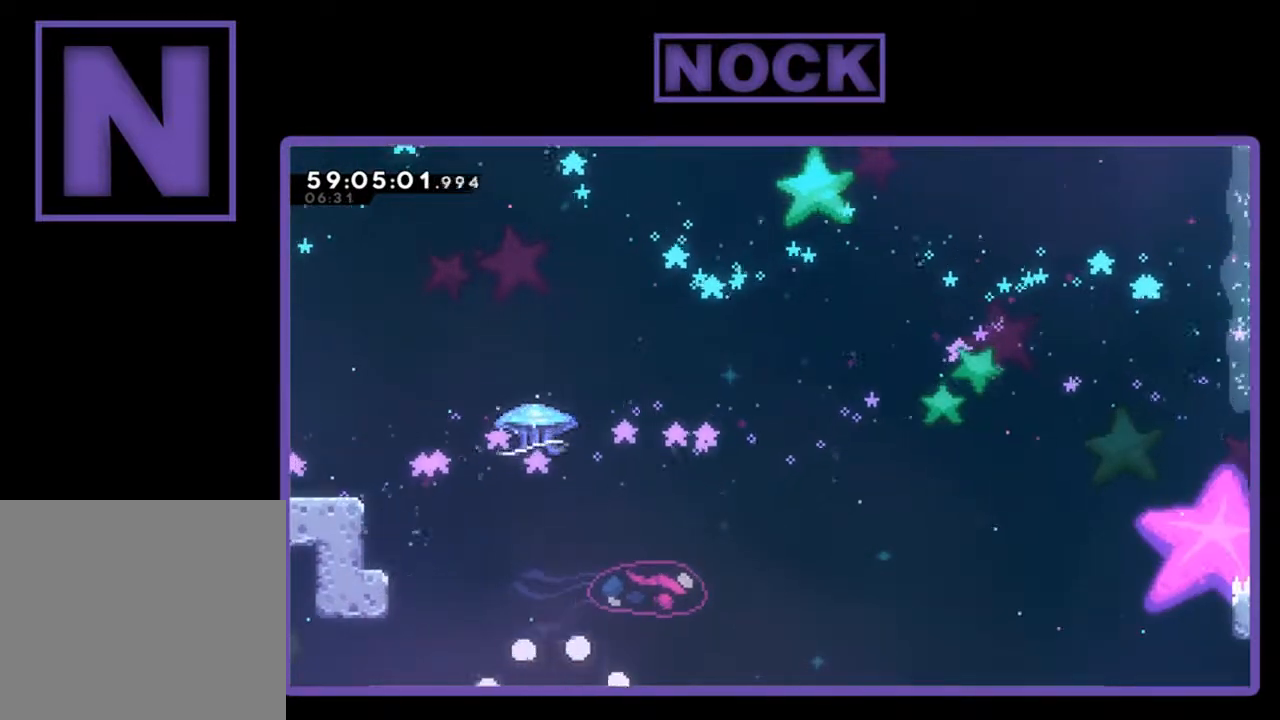
{"buttons": ["R2"], "left_stick": "center", "events": [[333, "R2", "down"]]}
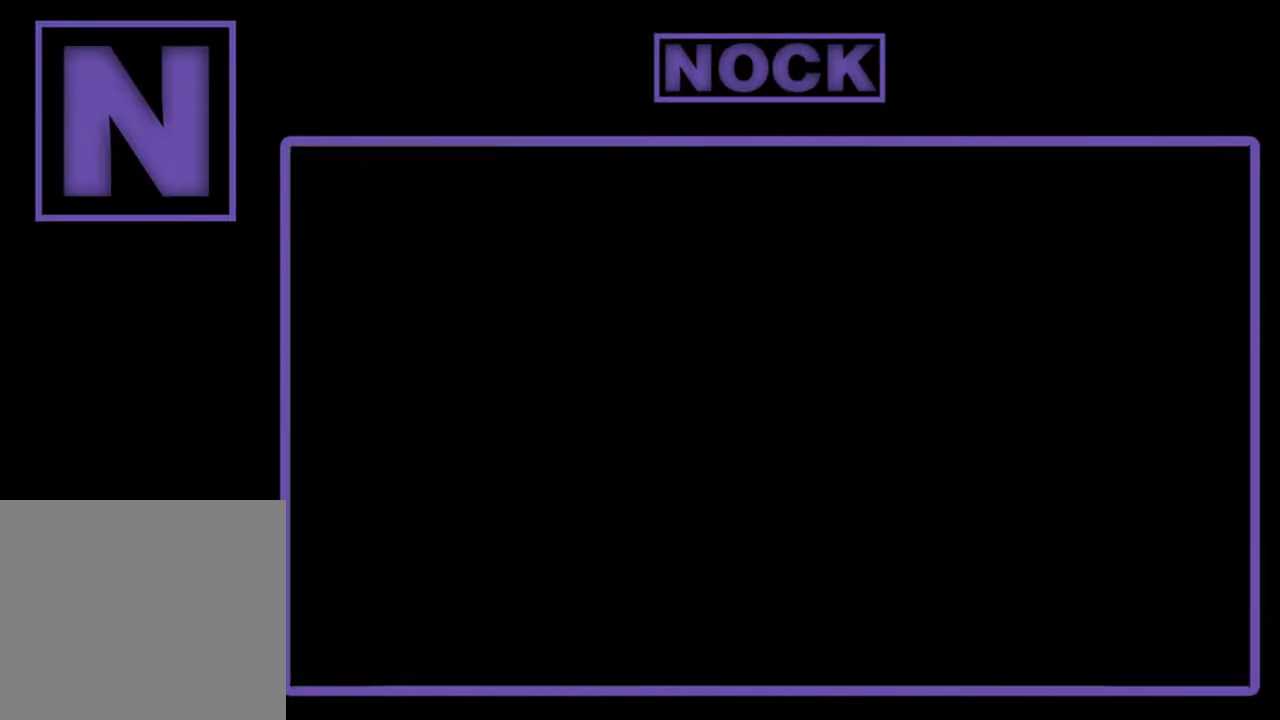
{"buttons": ["R2"], "left_stick": "center", "events": []}
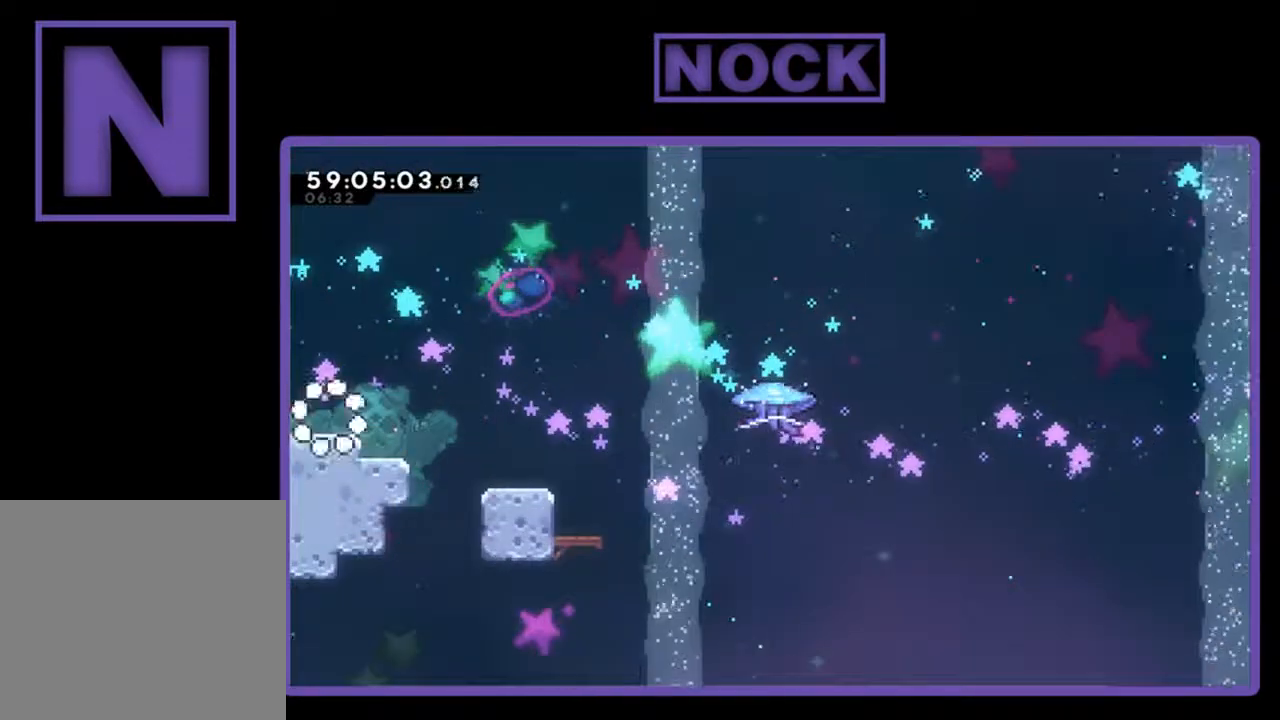
{"buttons": ["R2", "DPAD_RIGHT"], "left_stick": "center", "events": [[167, "DPAD_RIGHT", "down"], [333, "CROSS", "down"], [467, "CROSS", "up"]]}
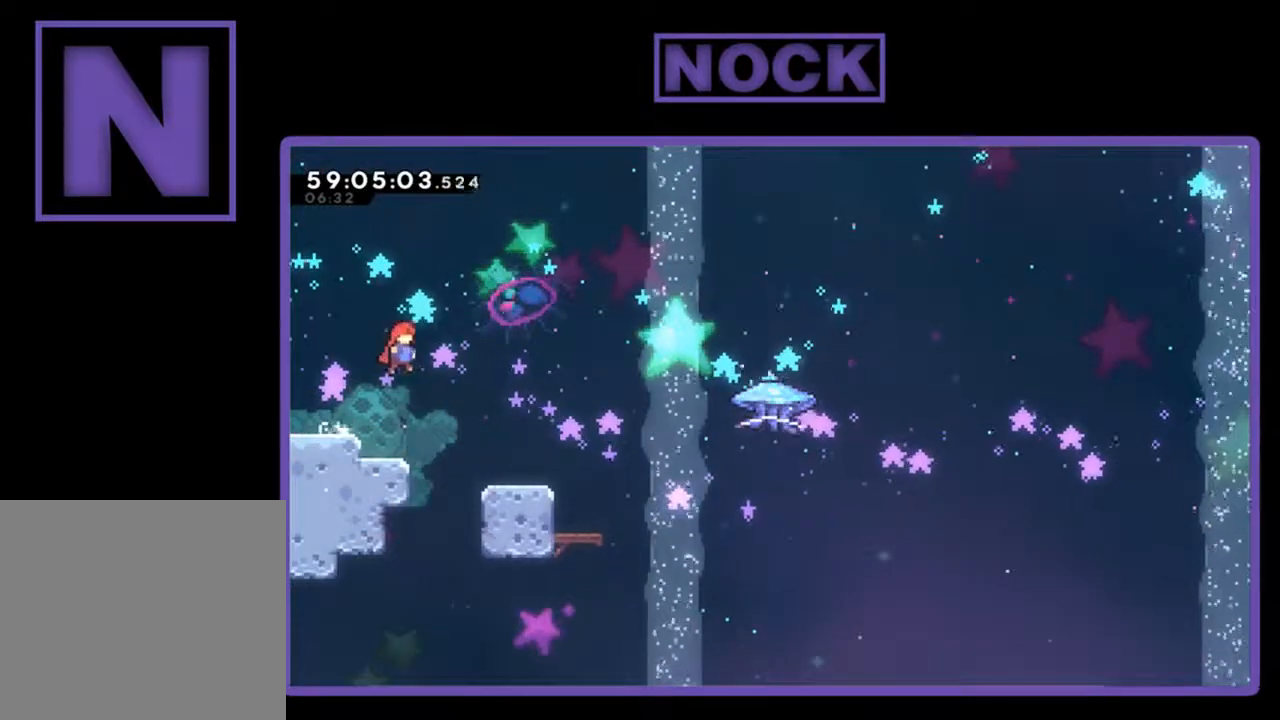
{"buttons": ["R2", "DPAD_RIGHT"], "left_stick": "center", "events": [[67, "DPAD_DOWN", "down"], [300, "CIRCLE", "down"], [467, "CIRCLE", "up"], [467, "DPAD_DOWN", "up"]]}
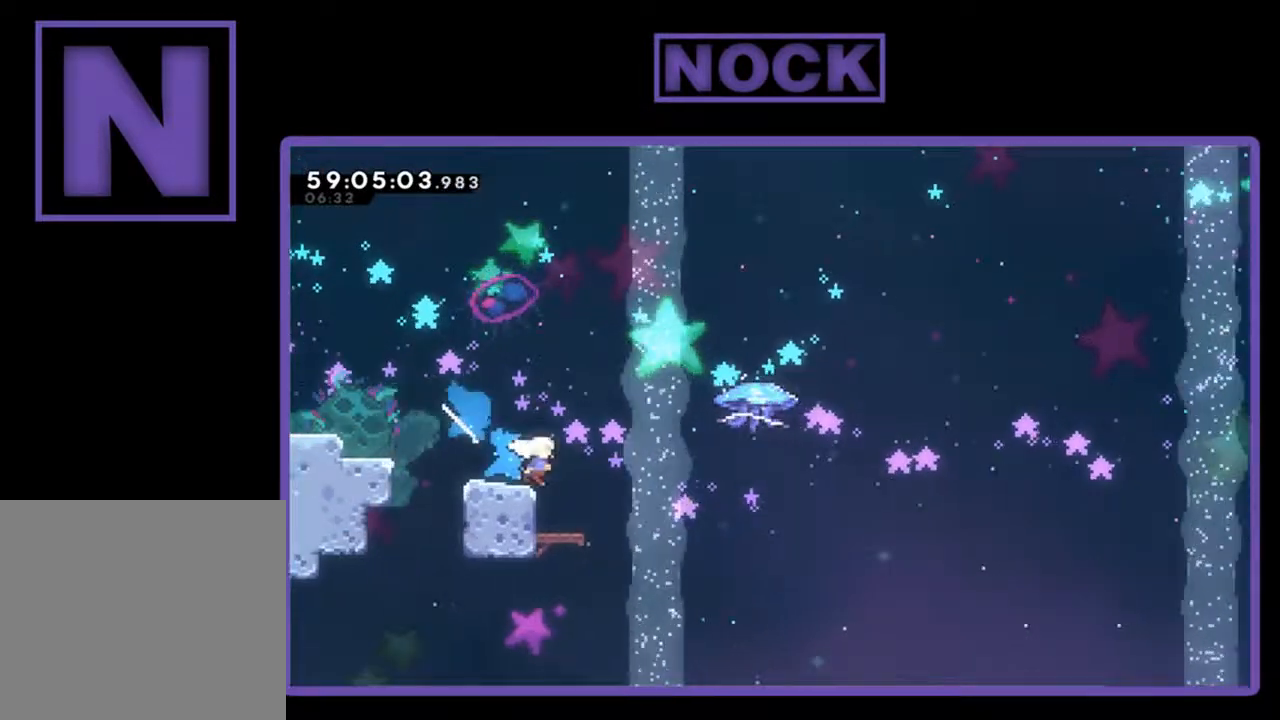
{"buttons": ["R2", "DPAD_UP", "DPAD_RIGHT"], "left_stick": "center", "events": [[33, "CROSS", "down"], [67, "DPAD_UP", "down"], [267, "CROSS", "up"]]}
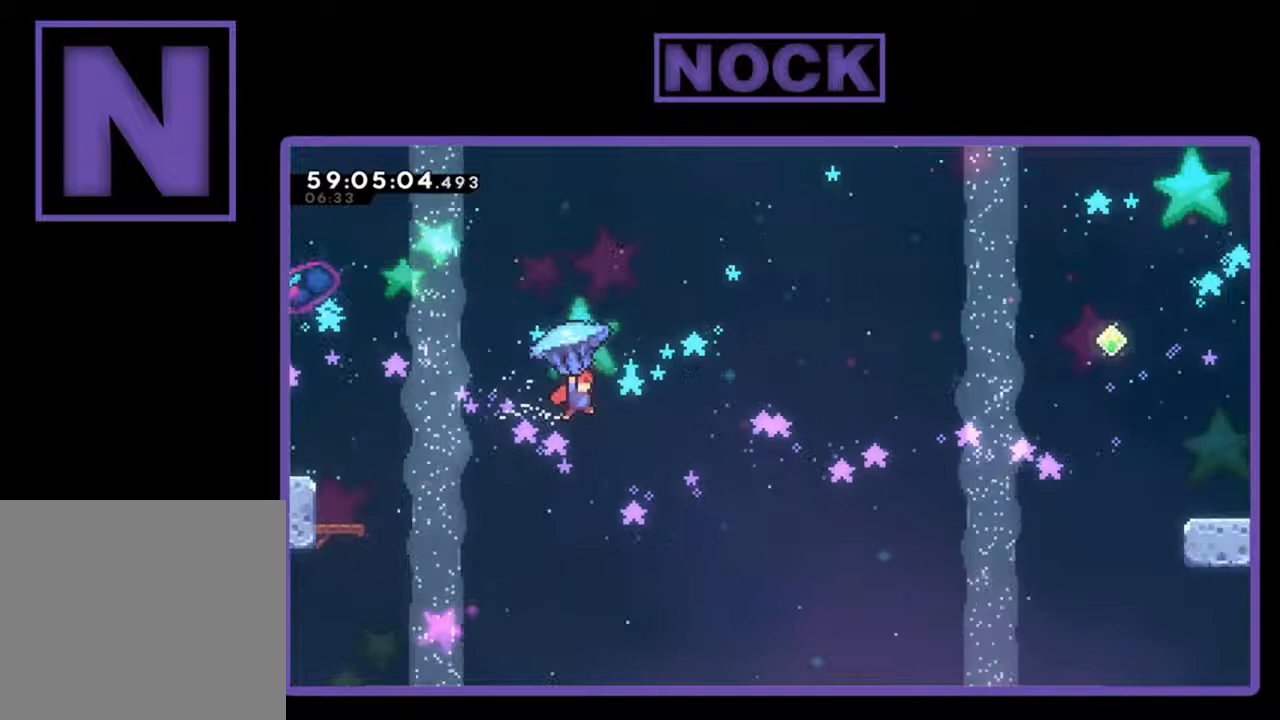
{"buttons": ["R2", "DPAD_UP", "DPAD_RIGHT"], "left_stick": "center", "events": []}
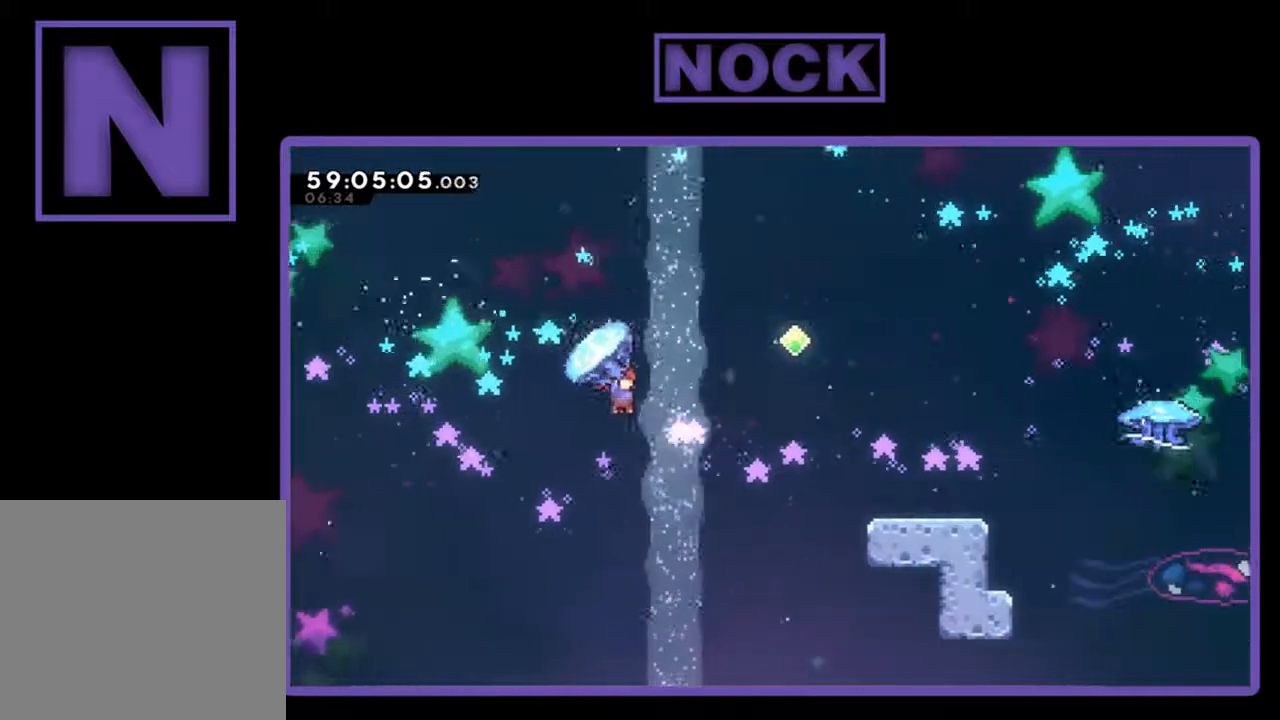
{"buttons": ["CIRCLE", "R2", "DPAD_DOWN", "DPAD_RIGHT"], "left_stick": "center", "events": [[333, "DPAD_UP", "up"], [400, "DPAD_DOWN", "down"], [500, "CIRCLE", "down"]]}
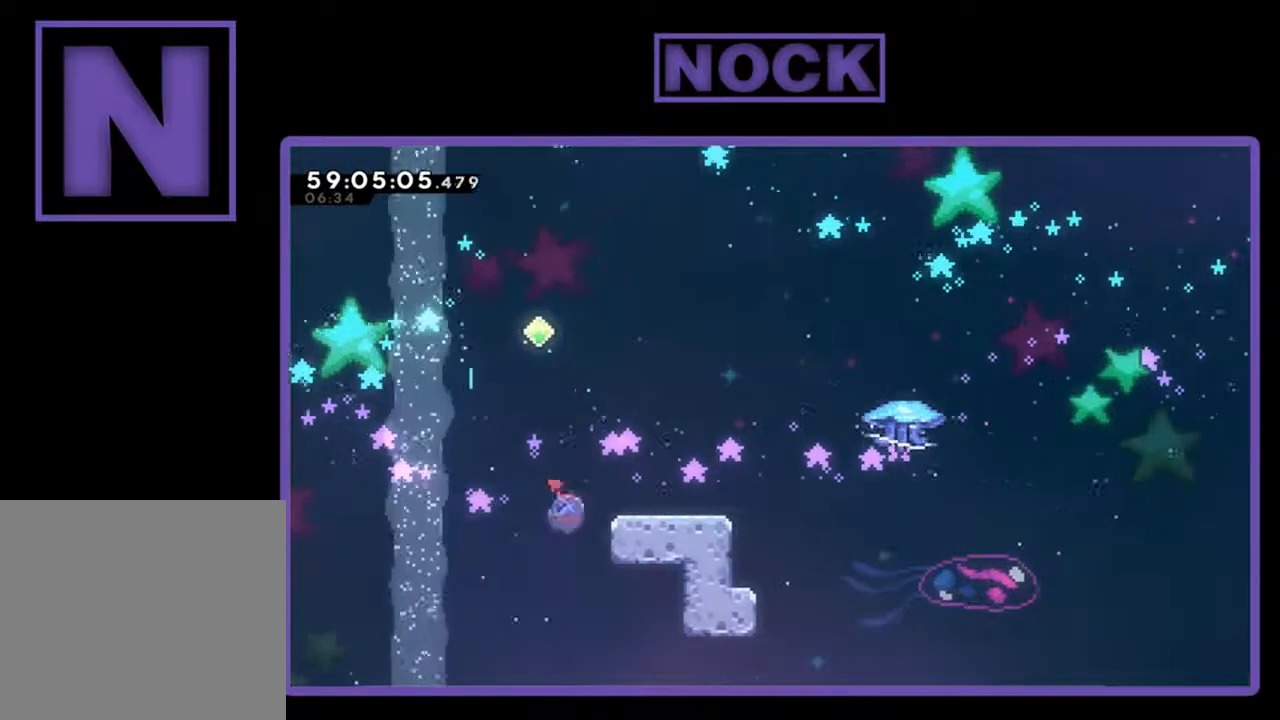
{"buttons": ["CROSS", "R2", "DPAD_UP", "DPAD_RIGHT"], "left_stick": "center"}
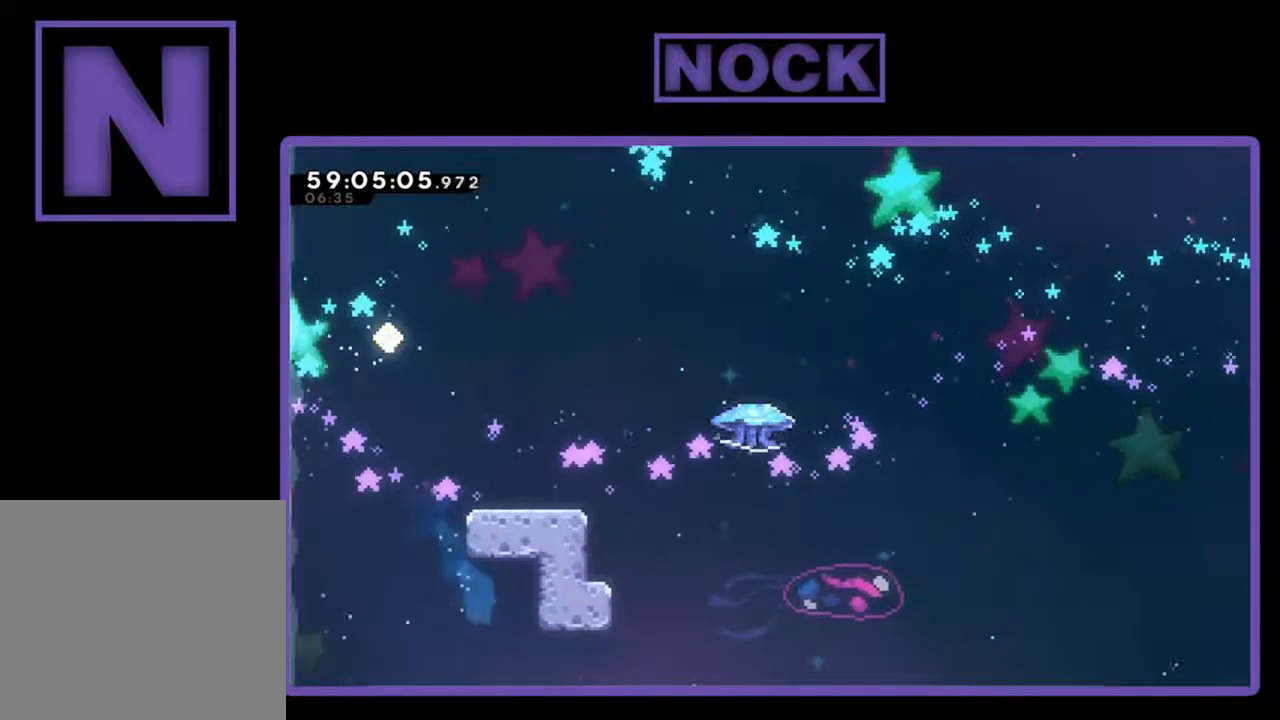
{"buttons": [], "left_stick": "center", "events": [[67, "DPAD_RIGHT", "up"], [167, "DPAD_UP", "up"], [167, "R2", "up"], [233, "CROSS", "up"]]}
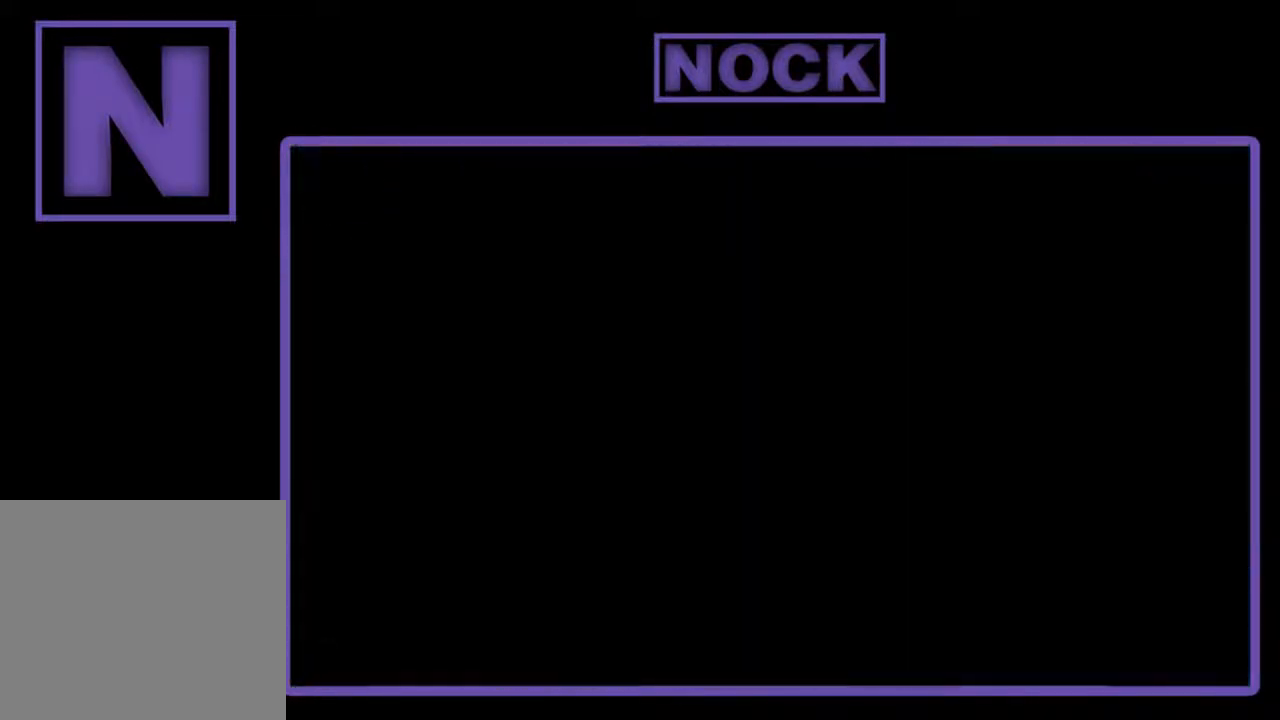
{"buttons": ["R2"], "left_stick": "center", "events": [[400, "R2", "down"]]}
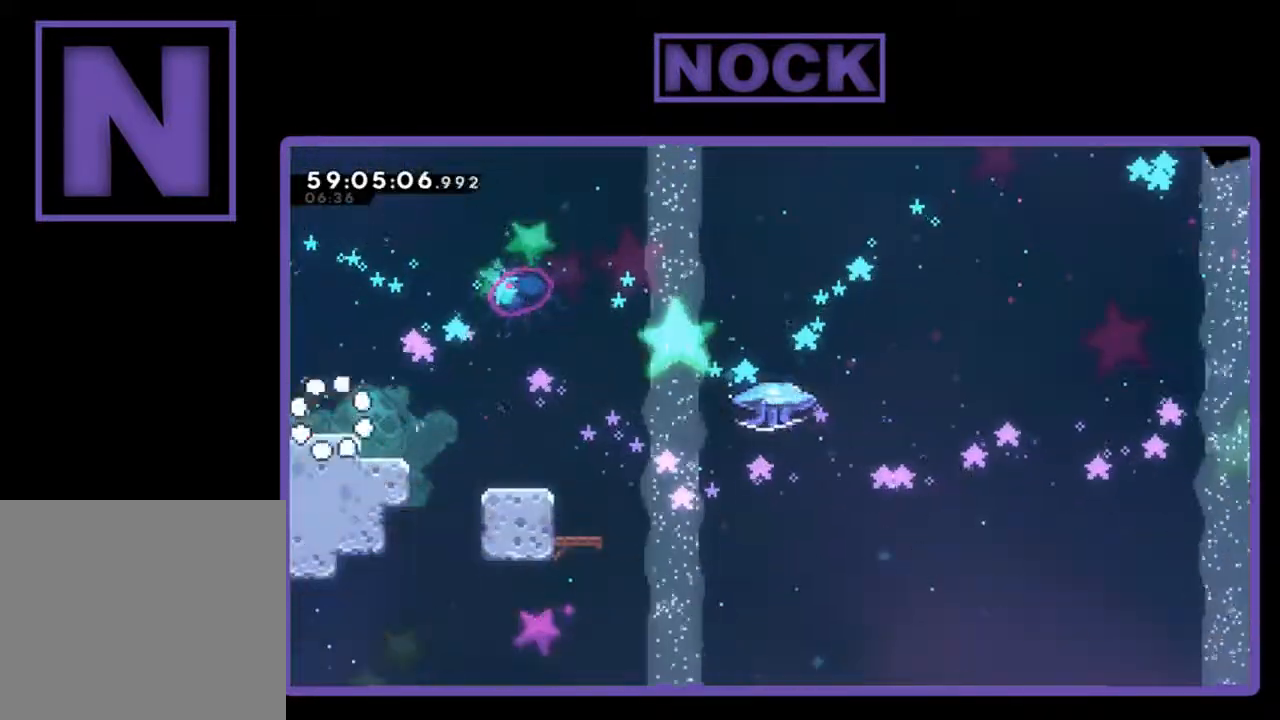
{"buttons": ["CROSS", "R2", "DPAD_RIGHT"], "left_stick": "center", "events": [[400, "CROSS", "down"], [400, "DPAD_RIGHT", "down"]]}
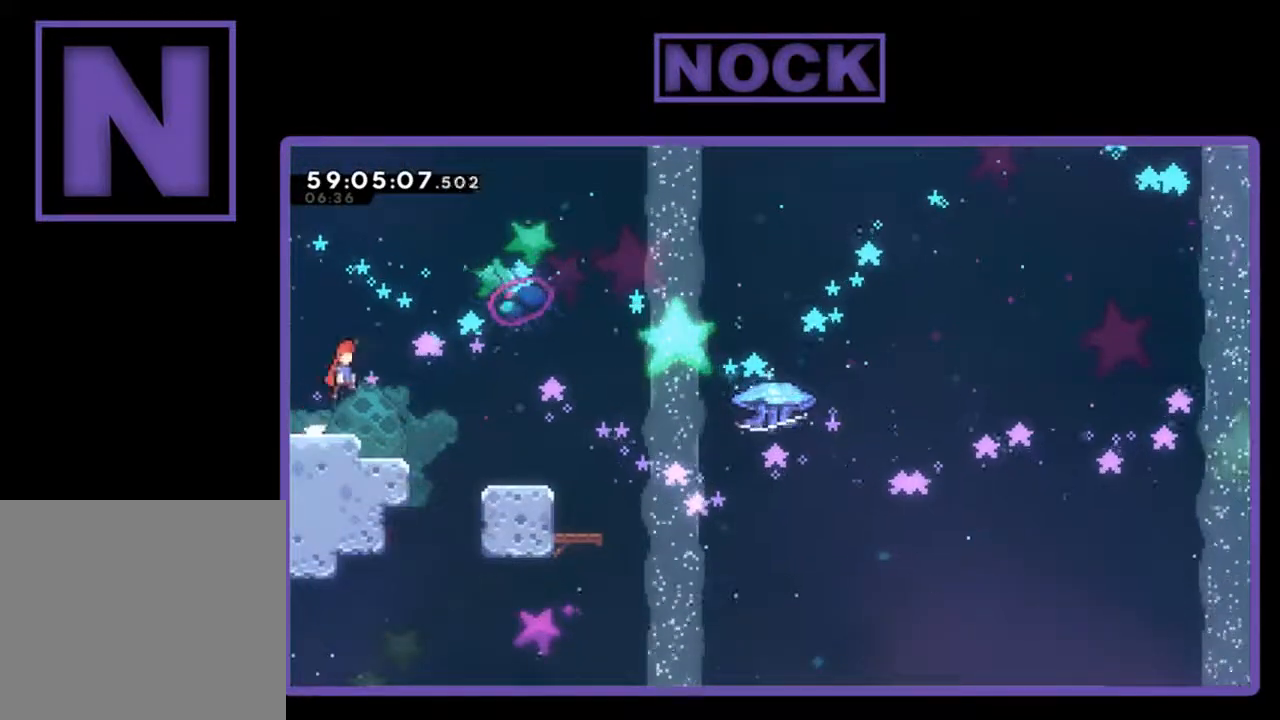
{"buttons": ["CIRCLE", "R2", "DPAD_DOWN", "DPAD_RIGHT"], "left_stick": "center", "events": [[167, "CROSS", "up"], [233, "DPAD_DOWN", "down"], [367, "CIRCLE", "down"]]}
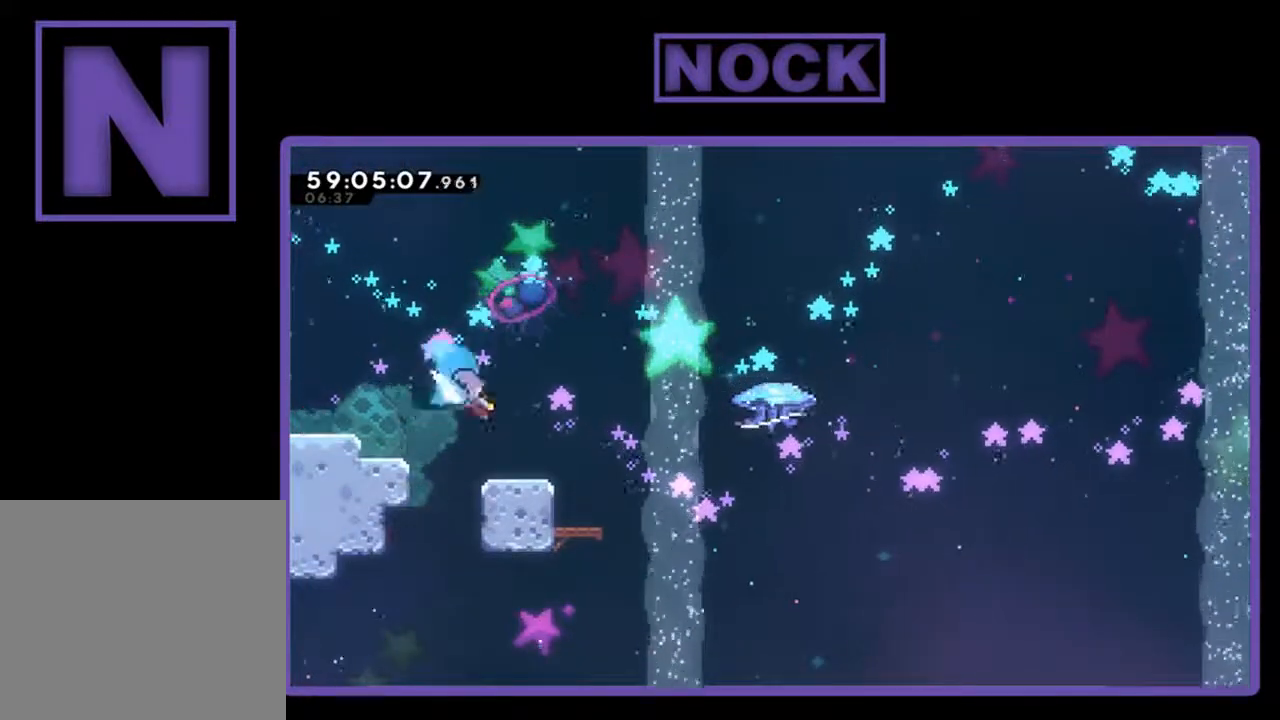
{"buttons": ["R2", "DPAD_UP", "DPAD_RIGHT"], "left_stick": "center", "events": [[67, "CIRCLE", "up"], [100, "DPAD_DOWN", "up"], [233, "CROSS", "down"], [233, "DPAD_UP", "down"], [400, "CROSS", "up"]]}
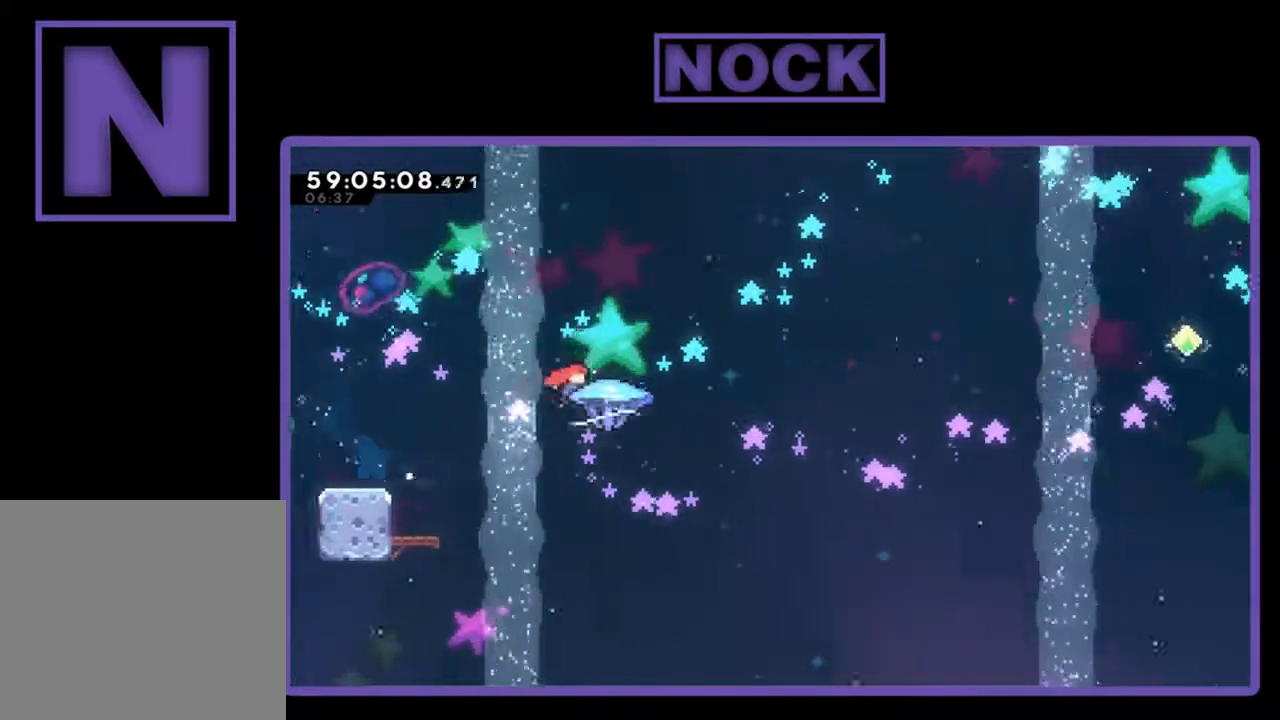
{"buttons": ["R2", "DPAD_UP", "DPAD_RIGHT"], "left_stick": "center", "events": []}
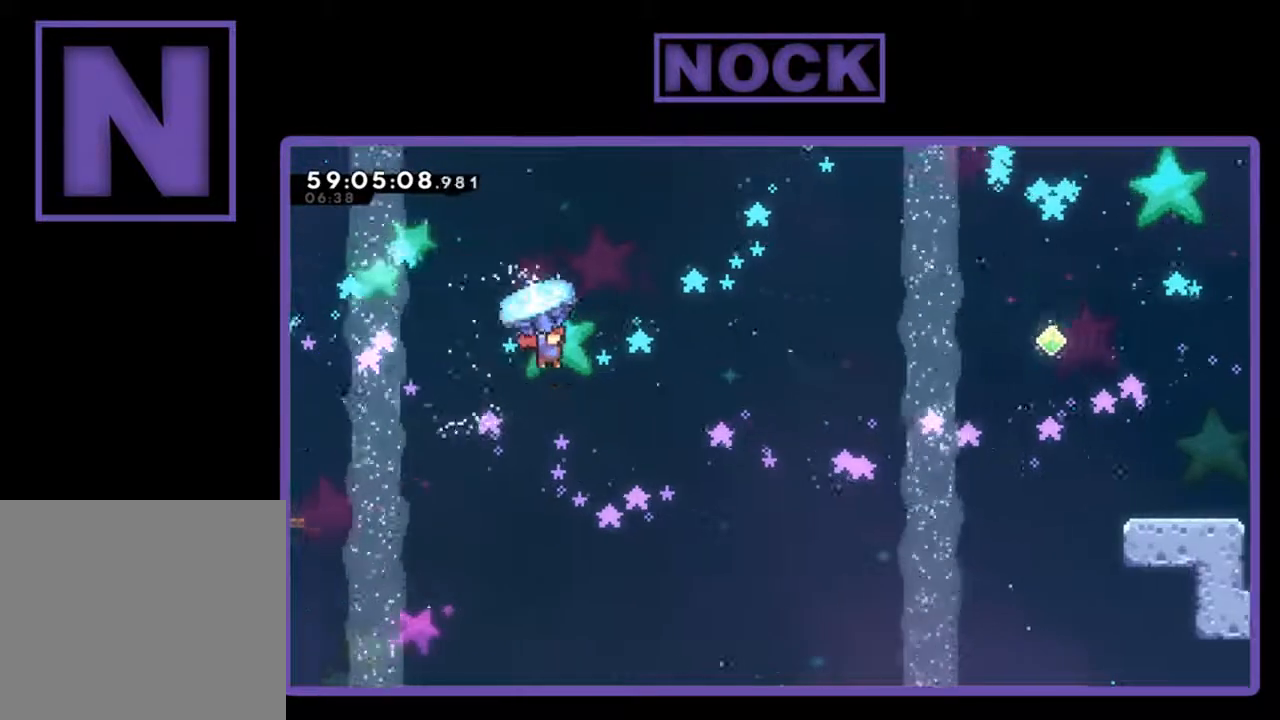
{"buttons": ["R2", "DPAD_UP", "DPAD_RIGHT"], "left_stick": "center", "events": []}